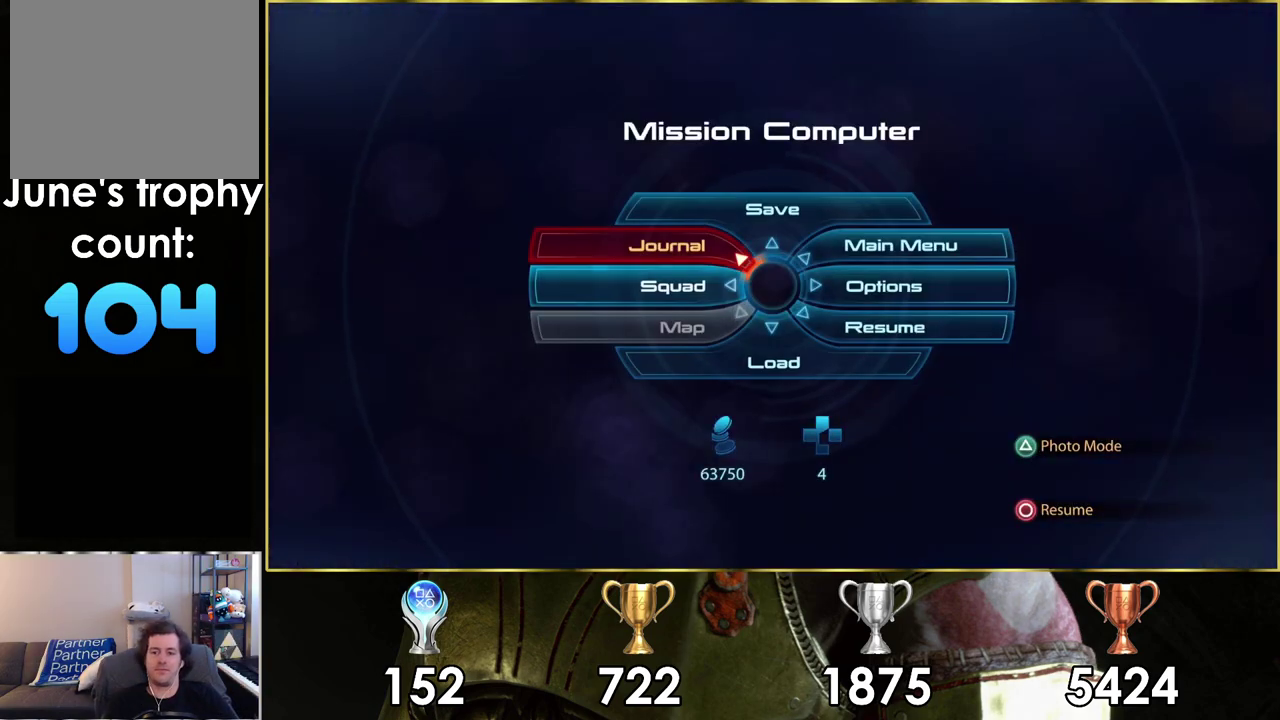
Gameplay with a controller (PlayStation layout); each line is a JSON object with the inputs held at the frame after it (dt_ms = milliseconds from this image to that frame). "events" lists button and stick changes between this image and that frame as [ms after this image, input, new state], when the widget could be followed in between. Not read: L1 R1.
{"dt_ms": 400, "buttons": ["CROSS"], "left_stick": "left", "right_stick": "center", "events": [[167, "left_stick", "left"], [383, "CROSS", "down"]]}
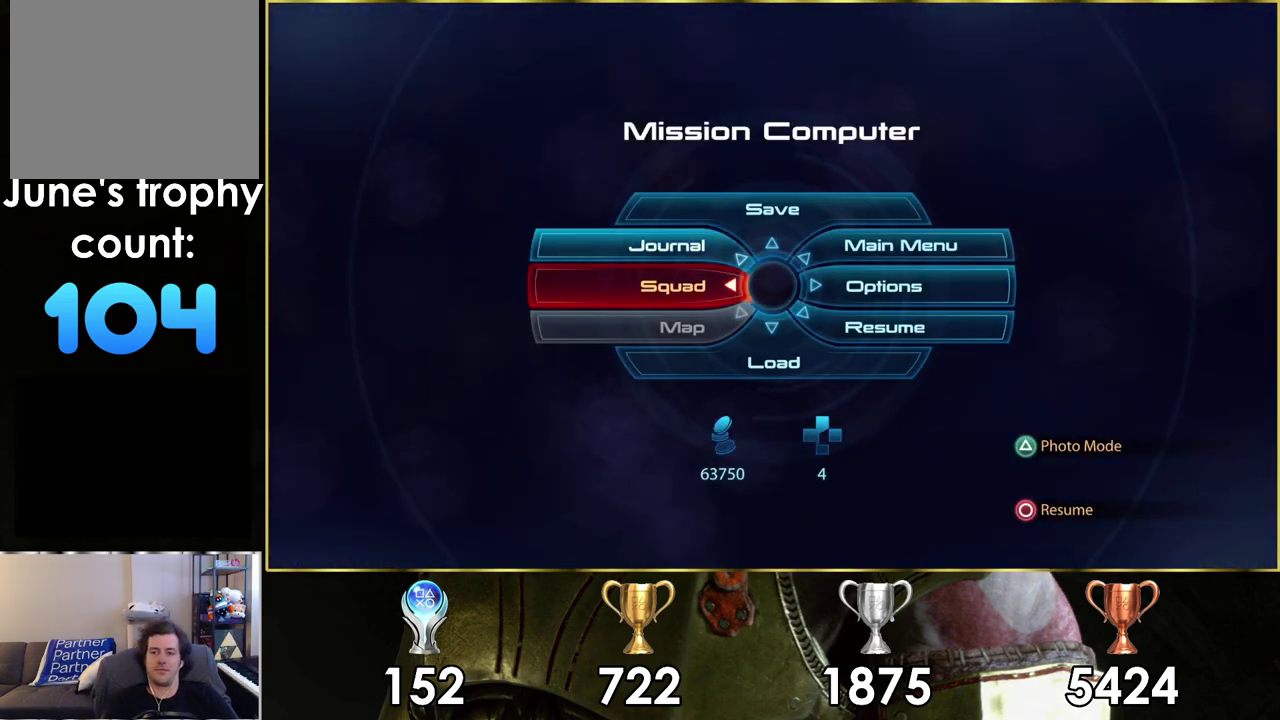
{"dt_ms": 100, "buttons": [], "left_stick": "left", "right_stick": "center", "events": [[67, "CROSS", "up"]]}
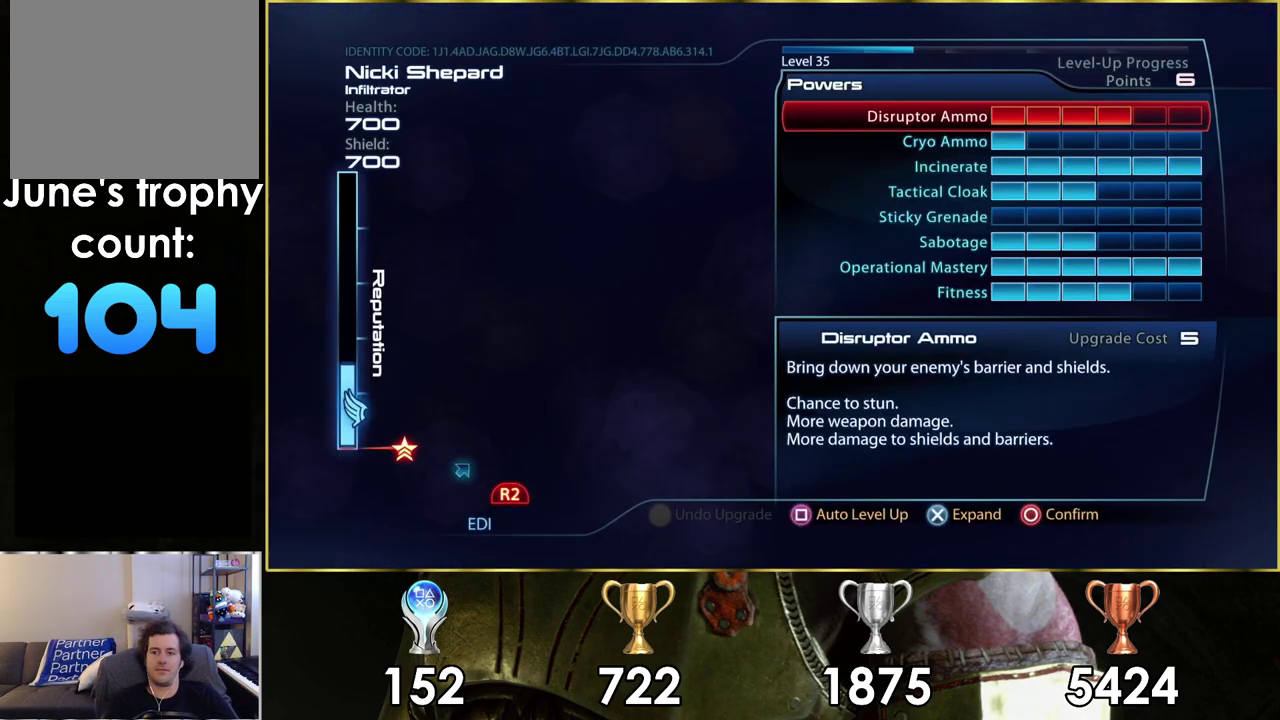
{"dt_ms": 500, "buttons": [], "left_stick": "center", "right_stick": "center", "events": [[117, "left_stick", "center"]]}
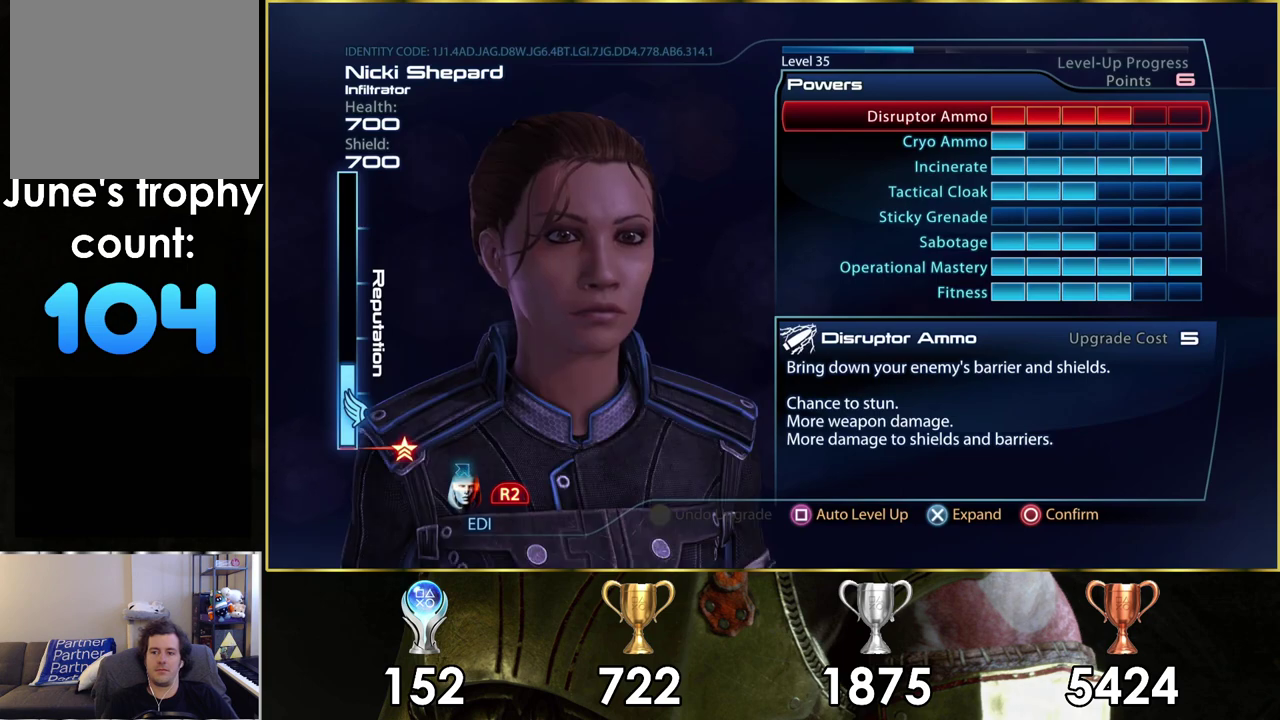
{"dt_ms": 500, "buttons": [], "left_stick": "center", "right_stick": "center", "events": []}
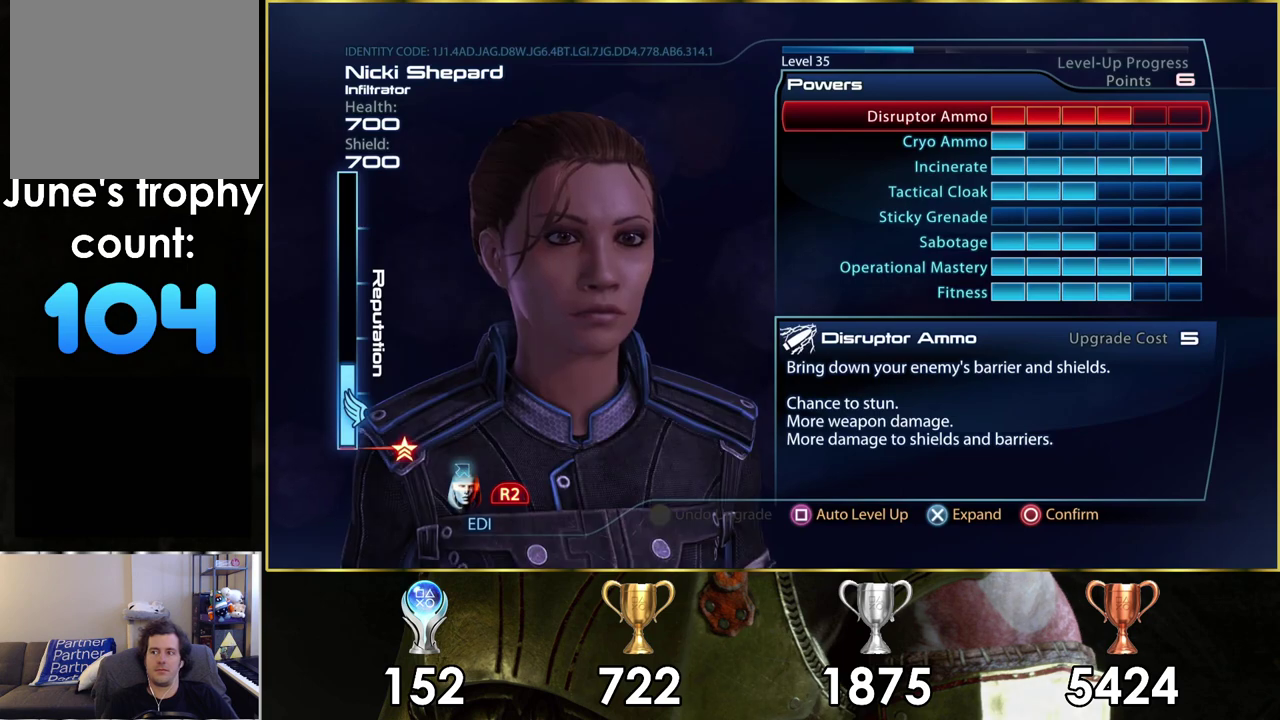
{"dt_ms": 400, "buttons": ["DPAD_DOWN"], "left_stick": "center", "right_stick": "center", "events": [[383, "DPAD_DOWN", "down"]]}
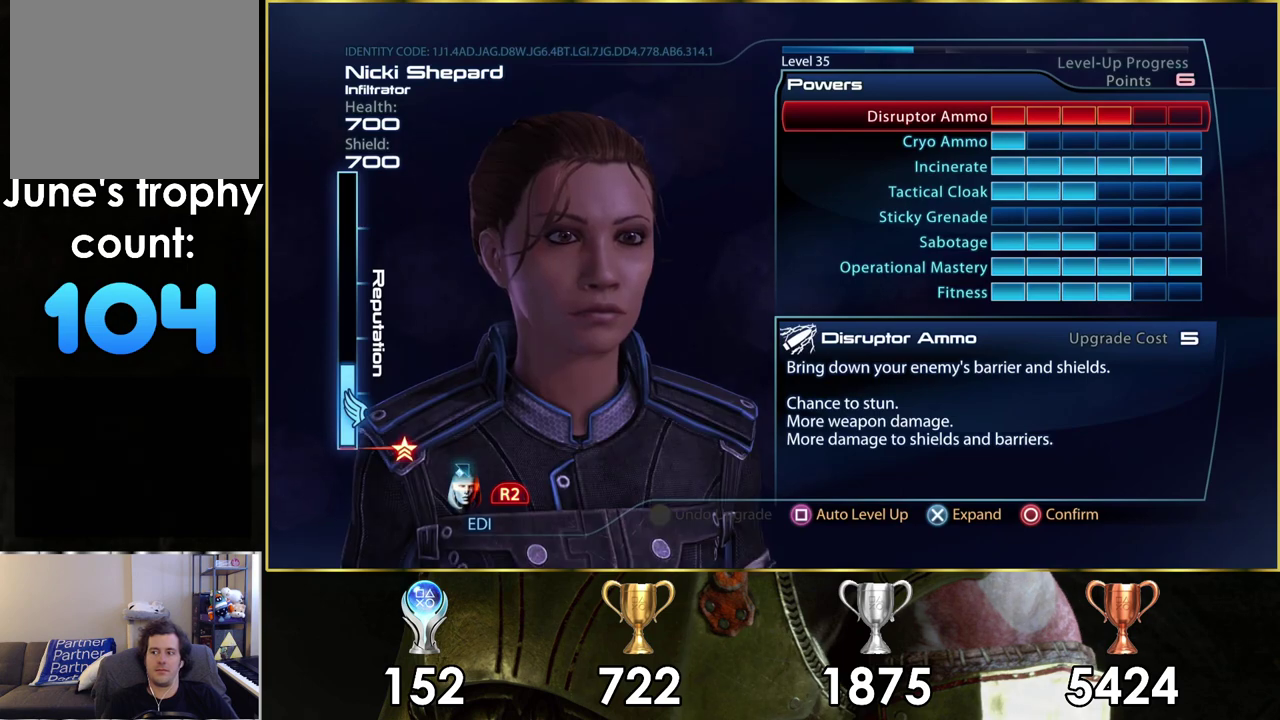
{"dt_ms": 300, "buttons": ["DPAD_DOWN"], "left_stick": "center", "right_stick": "center", "events": [[67, "DPAD_DOWN", "up"], [150, "DPAD_DOWN", "down"], [200, "DPAD_DOWN", "up"], [283, "DPAD_DOWN", "down"]]}
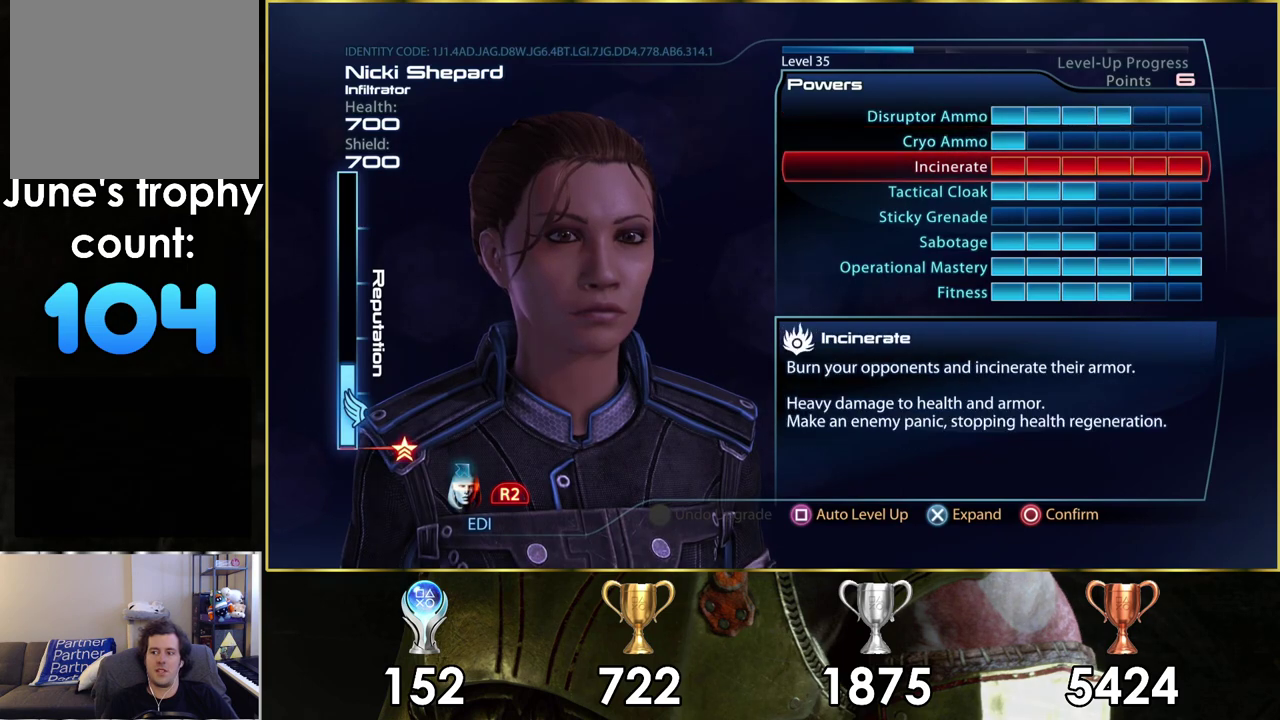
{"dt_ms": 300, "buttons": ["DPAD_DOWN"], "left_stick": "center", "right_stick": "center", "events": [[50, "DPAD_DOWN", "up"], [117, "DPAD_DOWN", "down"], [200, "DPAD_DOWN", "up"], [283, "DPAD_DOWN", "down"]]}
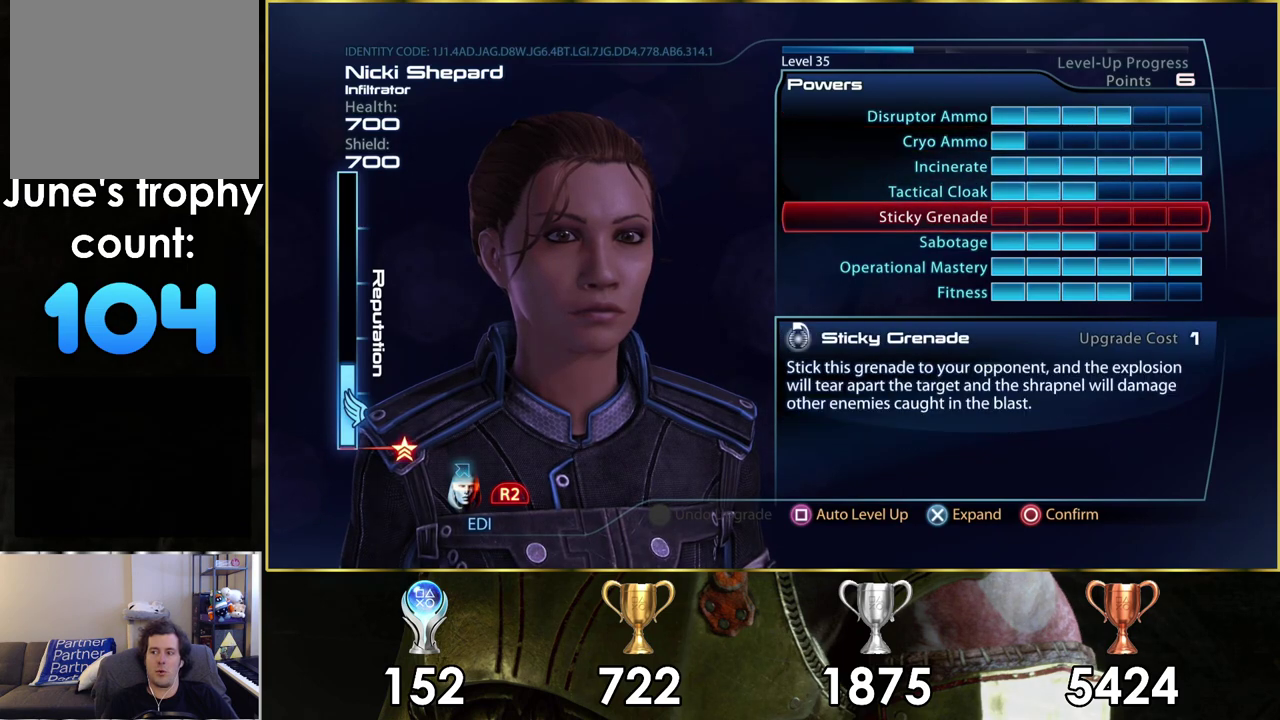
{"dt_ms": 200, "buttons": ["DPAD_DOWN"], "left_stick": "center", "right_stick": "center", "events": [[50, "DPAD_DOWN", "up"], [133, "DPAD_DOWN", "down"]]}
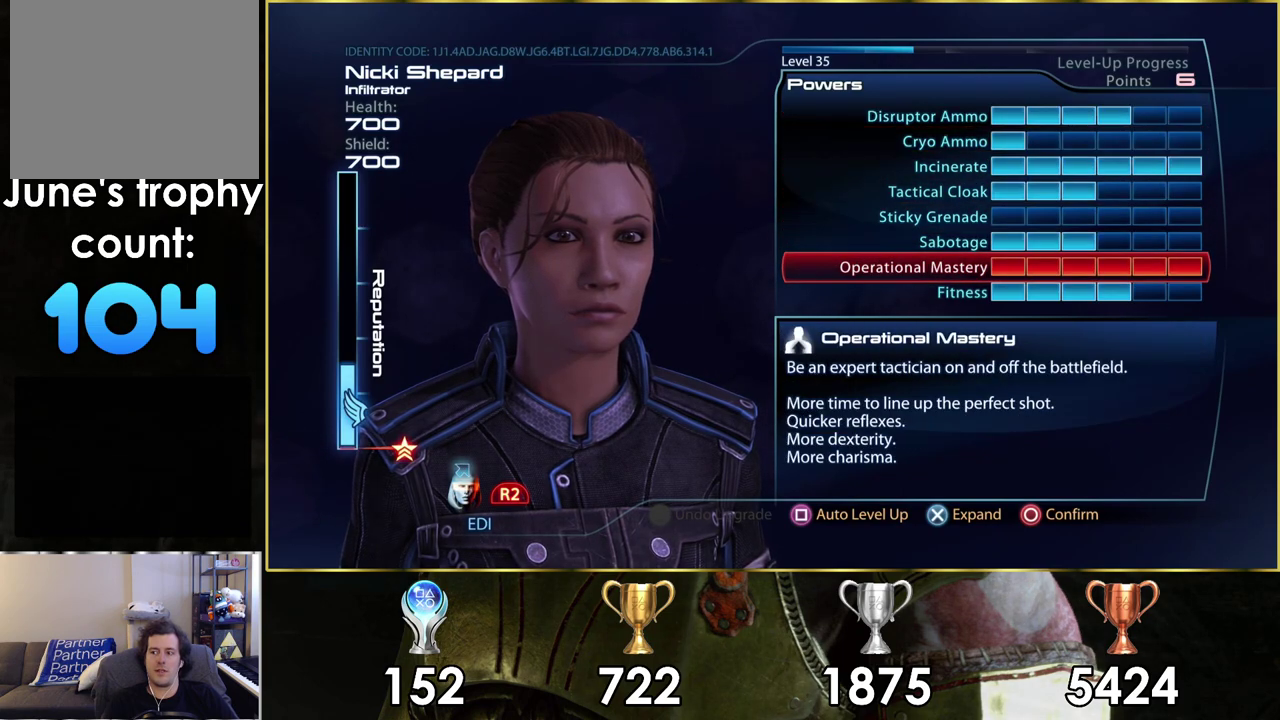
{"dt_ms": 200, "buttons": ["DPAD_DOWN"], "left_stick": "center", "right_stick": "center", "events": [[17, "DPAD_DOWN", "up"], [117, "DPAD_DOWN", "down"]]}
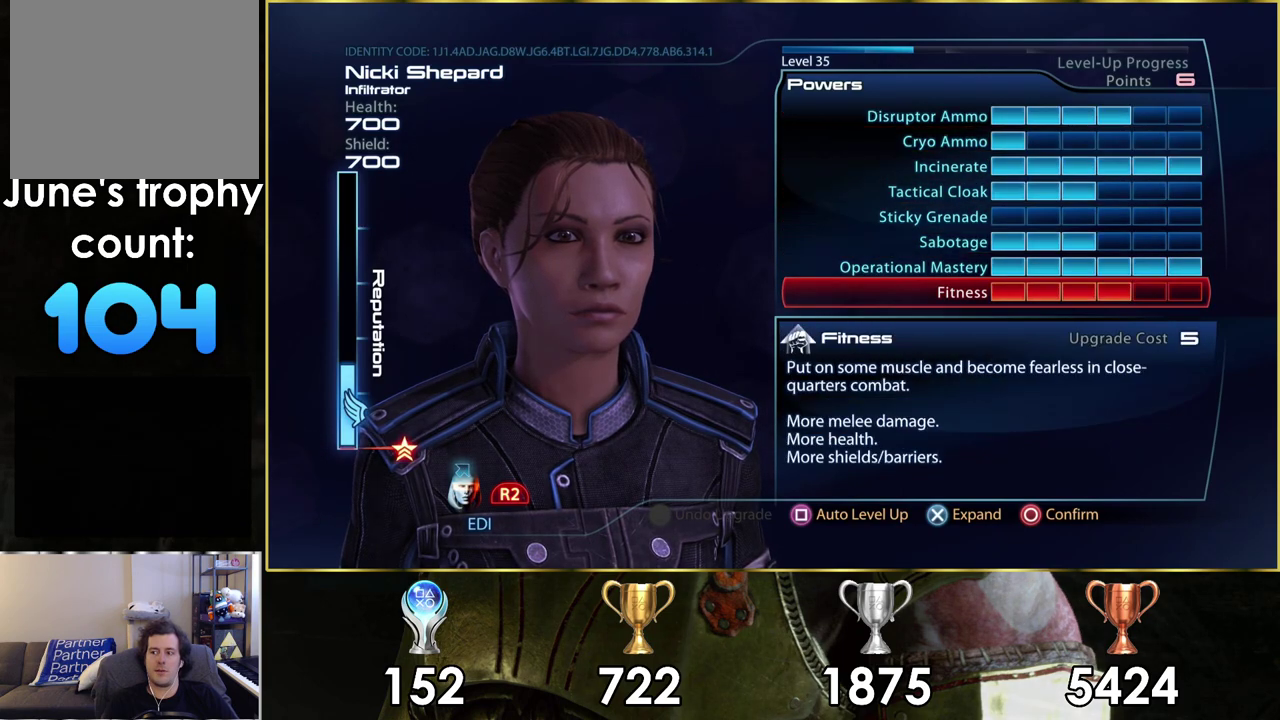
{"dt_ms": 100, "buttons": [], "left_stick": "center", "right_stick": "center", "events": [[50, "DPAD_DOWN", "up"]]}
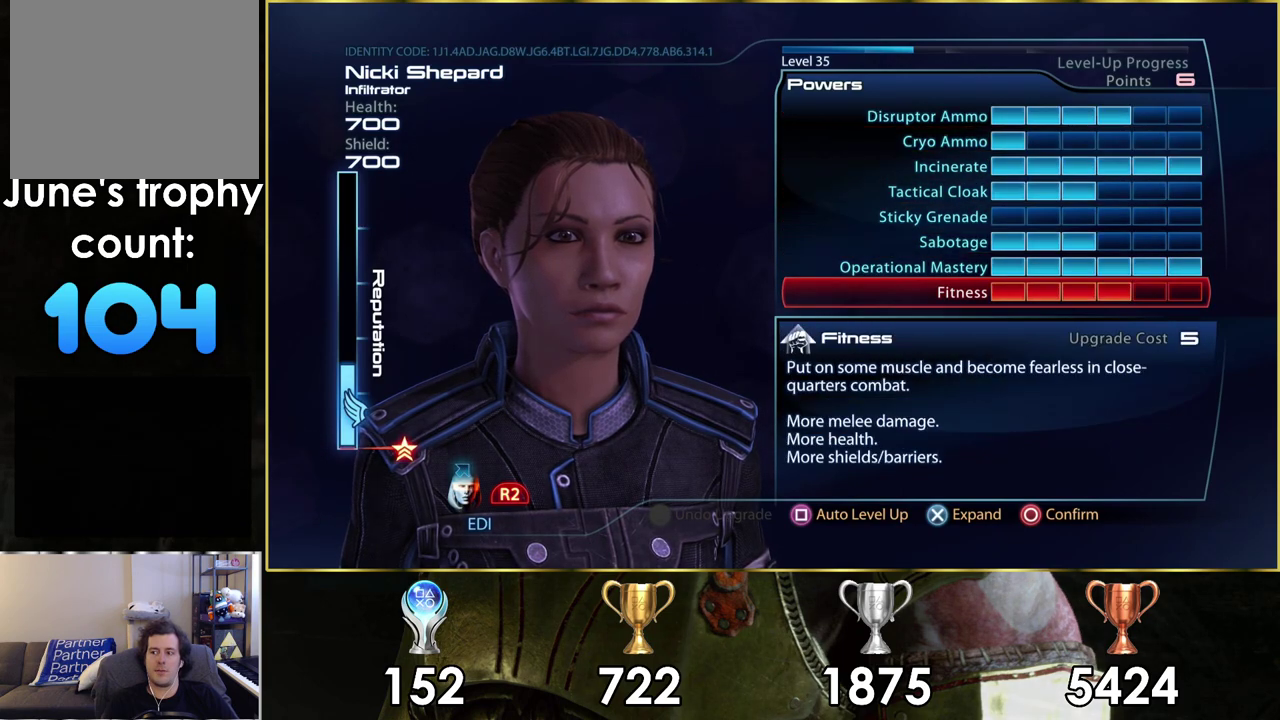
{"dt_ms": 300, "buttons": [], "left_stick": "center", "right_stick": "center", "events": [[150, "CROSS", "down"], [217, "CROSS", "up"]]}
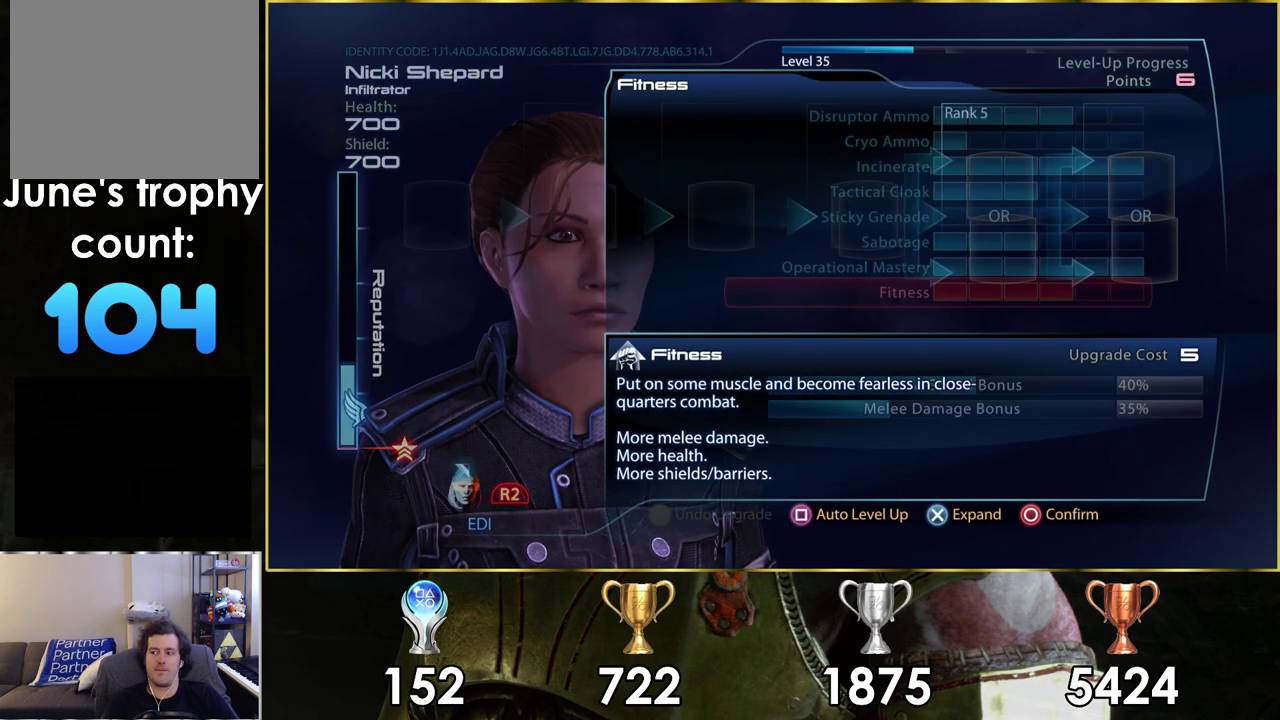
{"dt_ms": 900, "buttons": [], "left_stick": "center", "right_stick": "center", "events": [[783, "DPAD_DOWN", "down"], [900, "DPAD_DOWN", "up"]]}
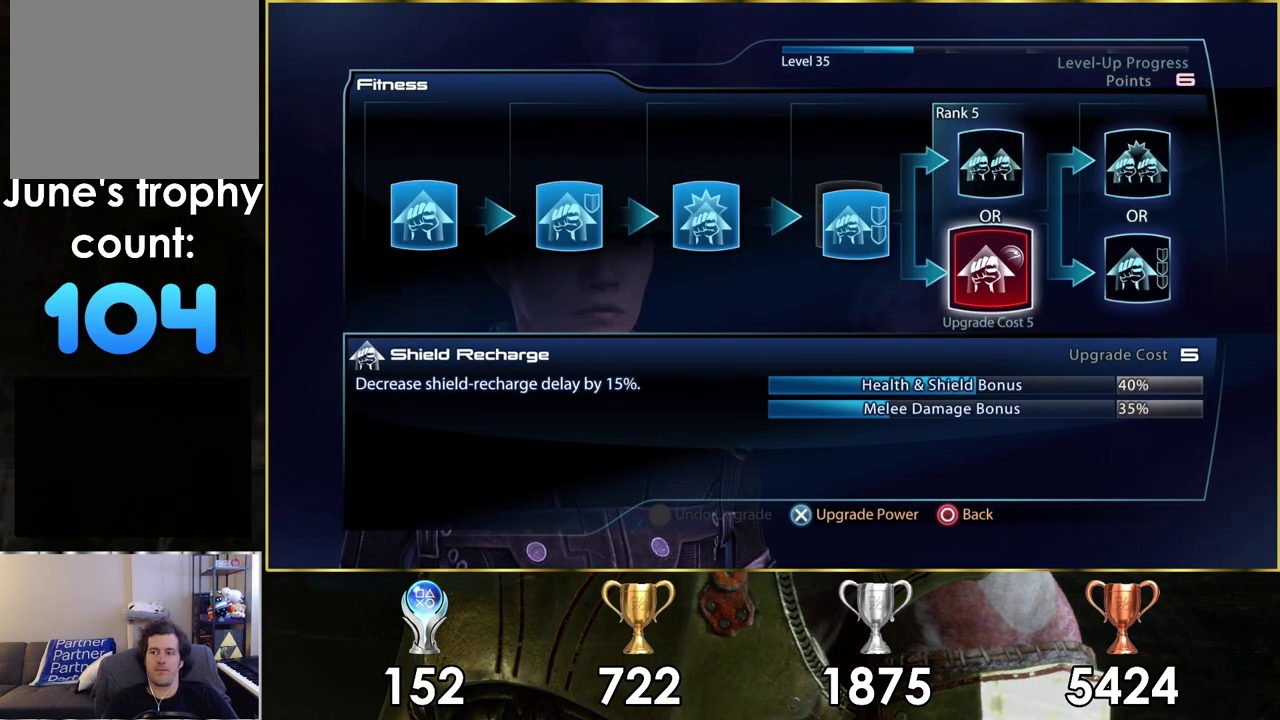
{"dt_ms": 300, "buttons": [], "left_stick": "center", "right_stick": "center", "events": []}
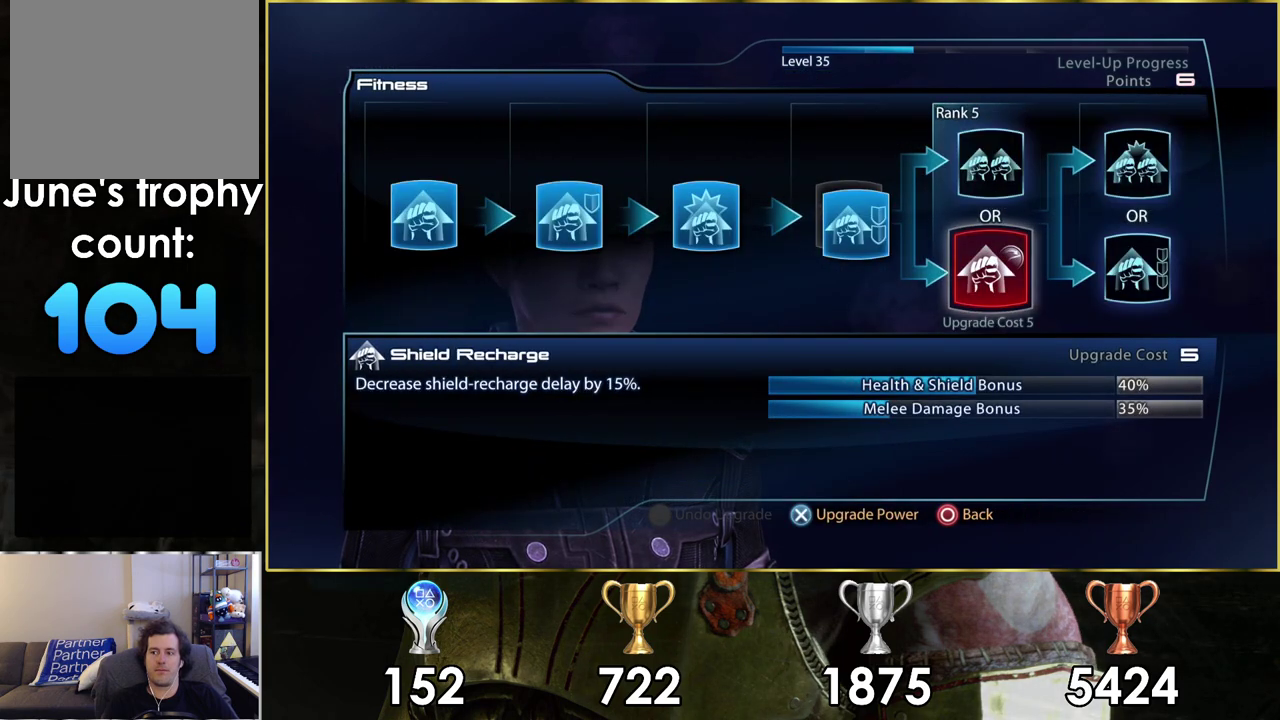
{"dt_ms": 500, "buttons": [], "left_stick": "center", "right_stick": "center", "events": []}
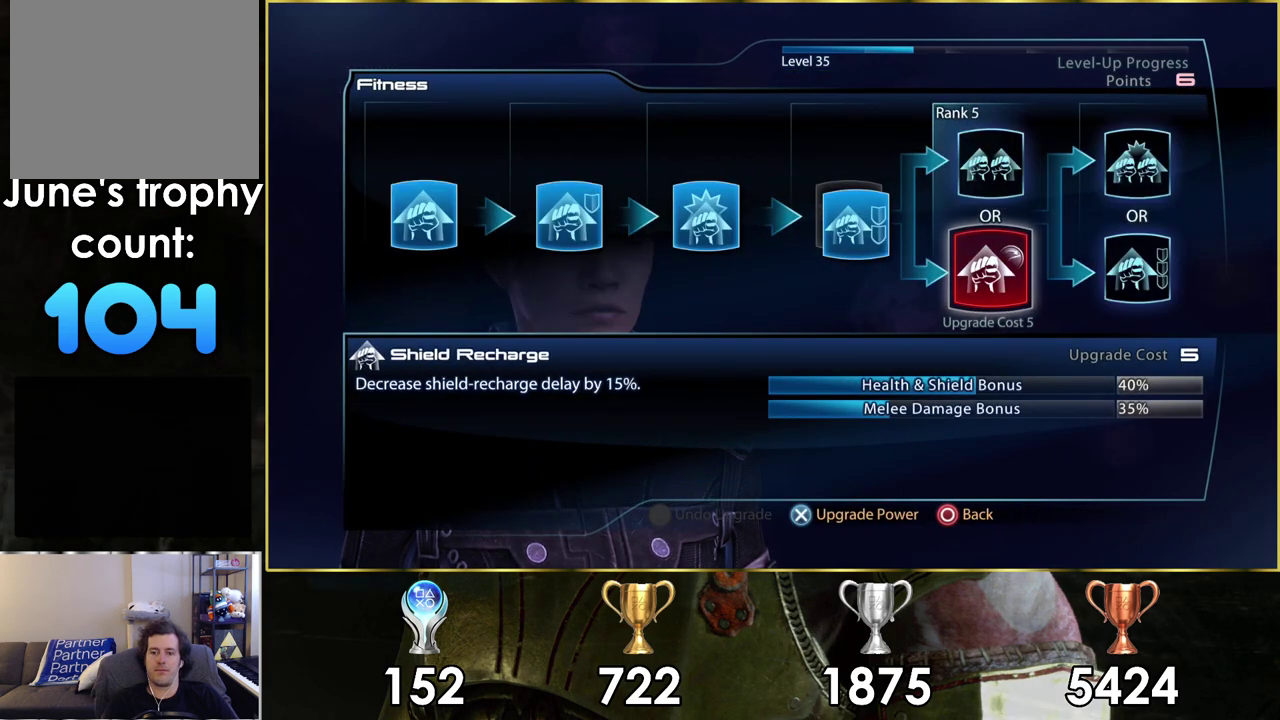
{"dt_ms": 400, "buttons": [], "left_stick": "center", "right_stick": "center", "events": [[250, "DPAD_UP", "down"], [383, "DPAD_UP", "up"]]}
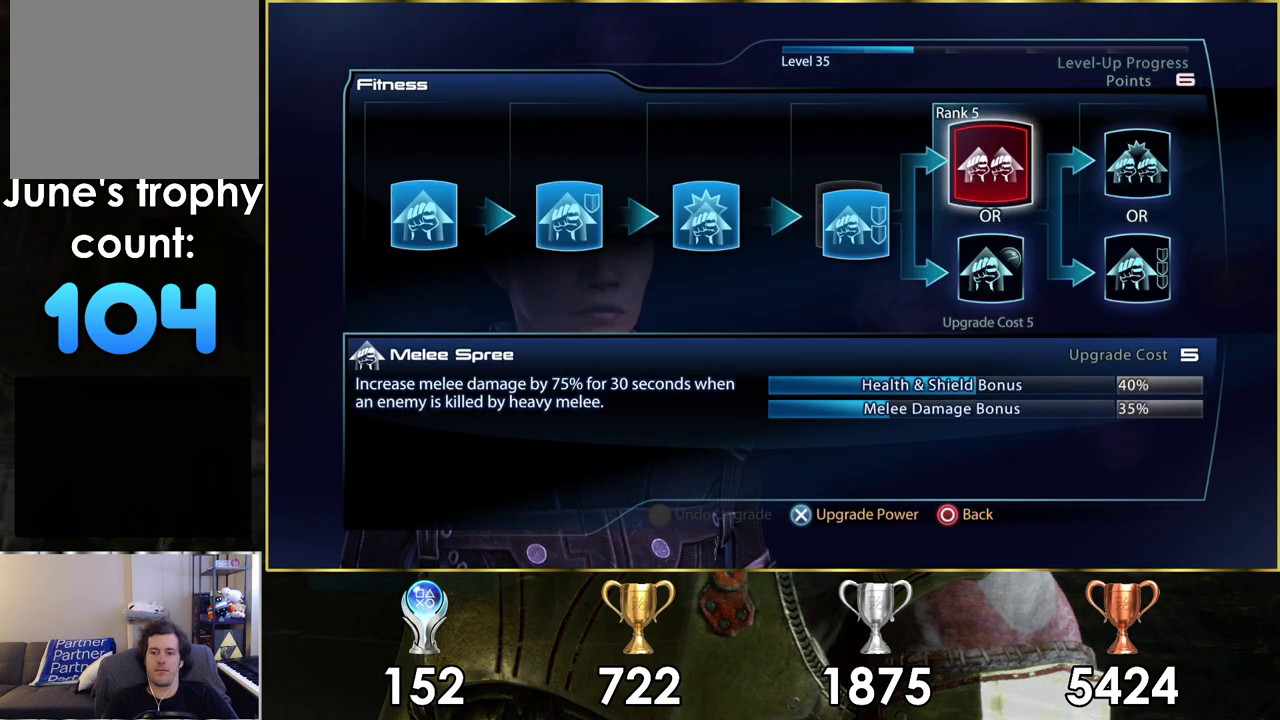
{"dt_ms": 400, "buttons": [], "left_stick": "center", "right_stick": "center", "events": [[183, "DPAD_DOWN", "down"], [350, "DPAD_DOWN", "up"]]}
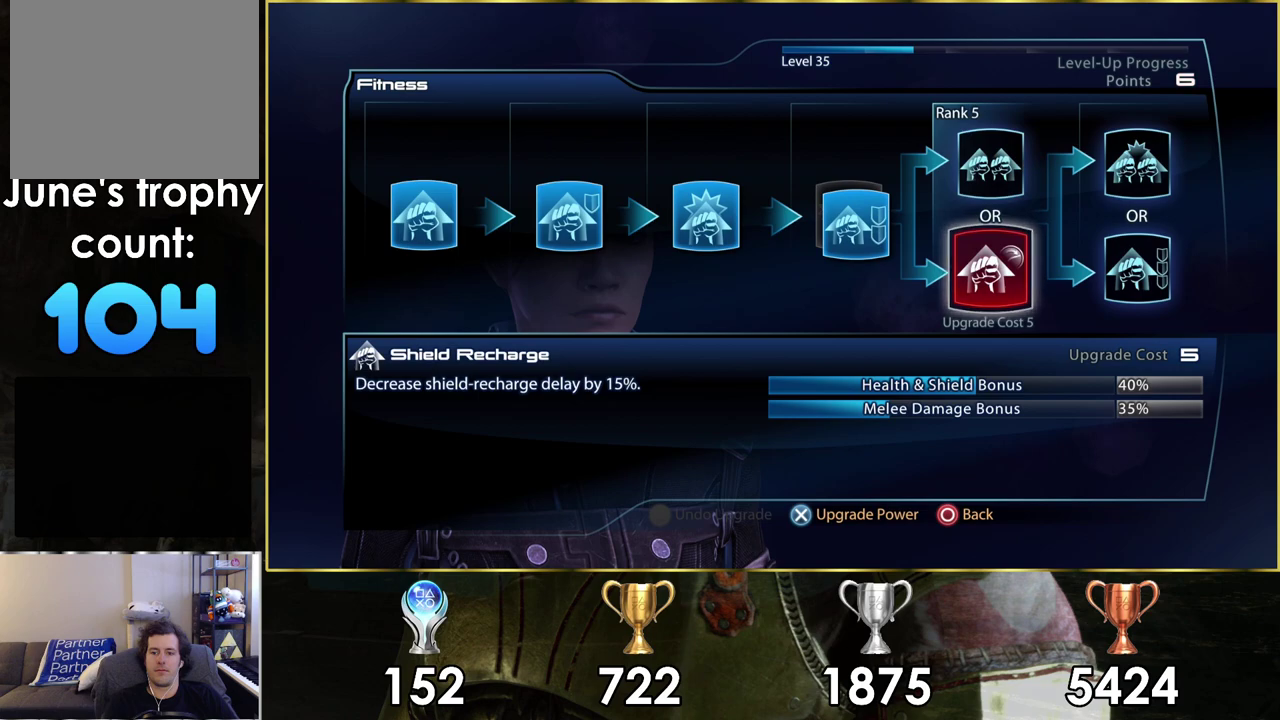
{"dt_ms": 300, "buttons": [], "left_stick": "center", "right_stick": "center", "events": [[167, "CROSS", "down"], [233, "CROSS", "up"]]}